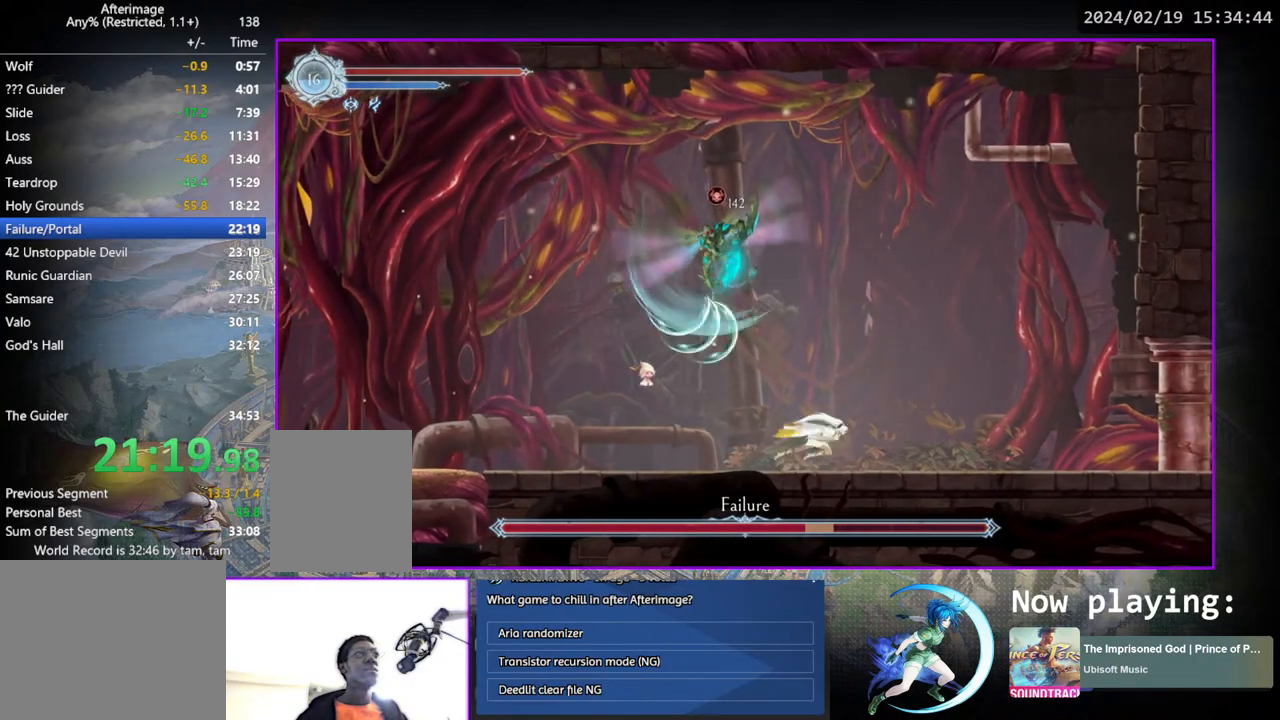
Gameplay with a controller (PlayStation layout); each line is a JSON object with the inputs held at the frame after it. "events" lists button and stick changes between this image and that frame as [ms after this image, input, new state], when the widget could be followed in between. Not read: L3 R3.
{"buttons": [], "left_stick": "center", "right_stick": "center", "events": [[17, "CROSS", "down"], [17, "DPAD_RIGHT", "up"], [83, "DPAD_LEFT", "down"], [150, "CROSS", "up"], [183, "DPAD_LEFT", "up"], [200, "TRIANGLE", "down"], [300, "TRIANGLE", "up"], [383, "CROSS", "down"], [500, "CROSS", "up"]]}
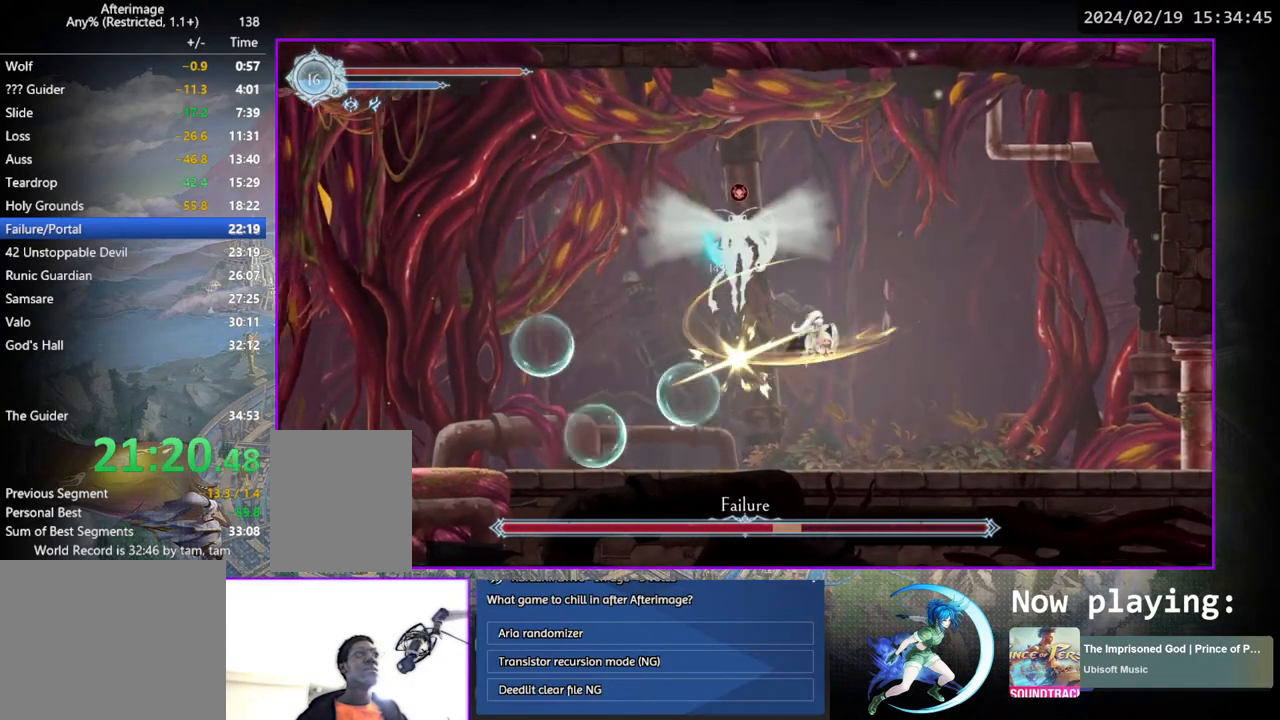
{"buttons": ["CROSS"], "left_stick": "center", "right_stick": "center", "events": [[83, "TRIANGLE", "down"], [183, "TRIANGLE", "up"], [233, "DPAD_DOWN", "down"], [283, "CROSS", "down"], [333, "DPAD_DOWN", "up"], [400, "CROSS", "up"], [483, "CROSS", "down"]]}
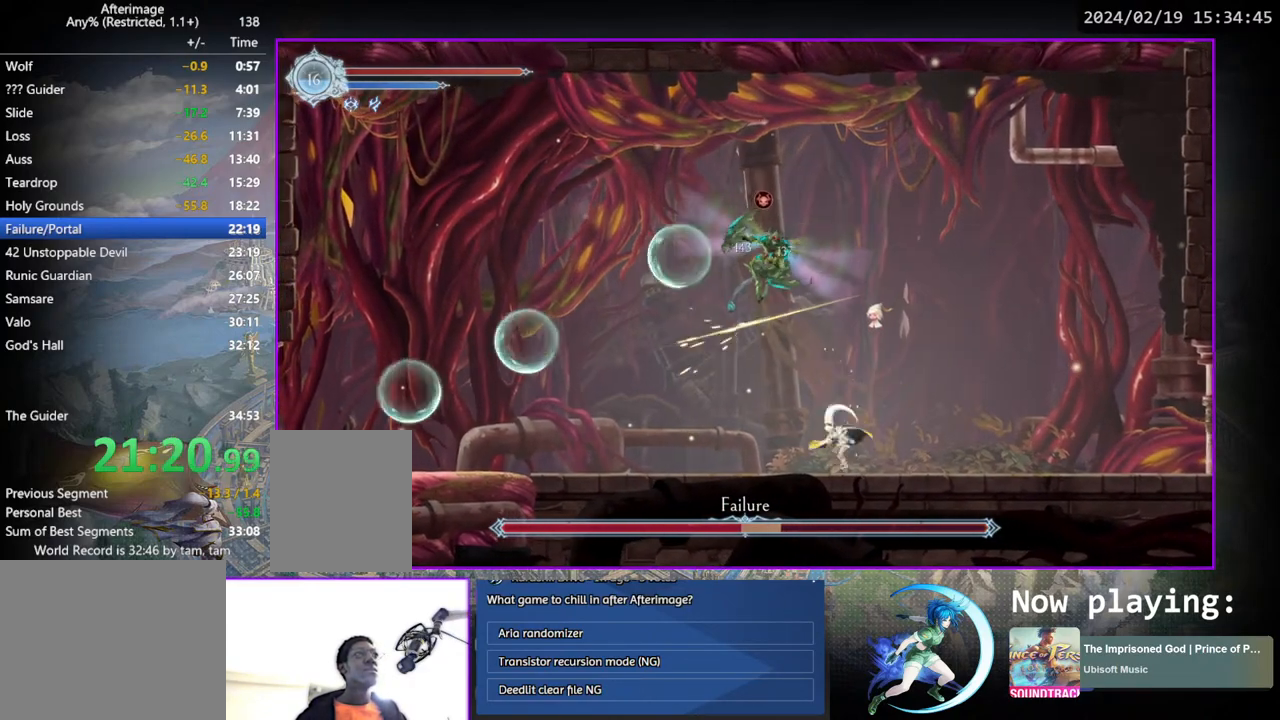
{"buttons": [], "left_stick": "center", "right_stick": "center", "events": [[133, "CROSS", "up"], [200, "TRIANGLE", "down"], [283, "TRIANGLE", "up"], [383, "CROSS", "down"], [500, "CROSS", "up"]]}
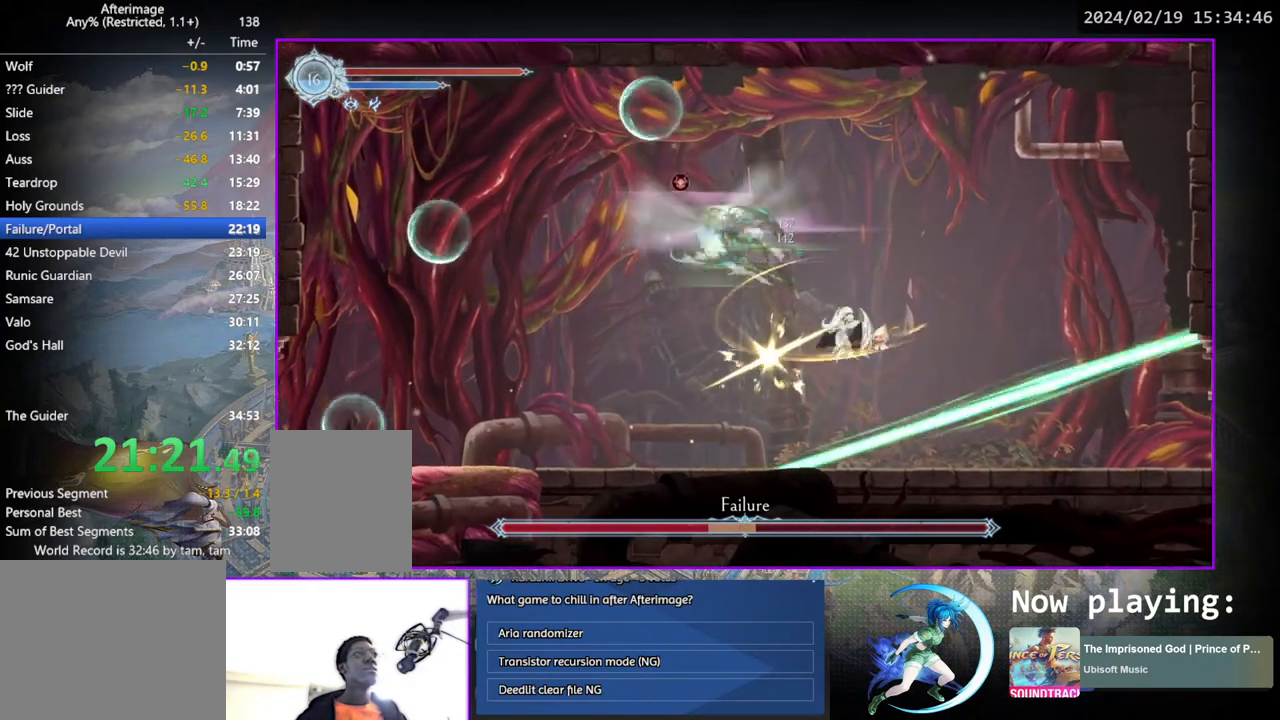
{"buttons": ["DPAD_RIGHT"], "left_stick": "center", "right_stick": "center", "events": [[67, "TRIANGLE", "down"], [150, "TRIANGLE", "up"], [200, "DPAD_DOWN", "down"], [200, "DPAD_RIGHT", "down"], [233, "CROSS", "down"], [367, "CROSS", "up"], [367, "DPAD_DOWN", "up"], [383, "DPAD_RIGHT", "up"], [417, "DPAD_RIGHT", "down"]]}
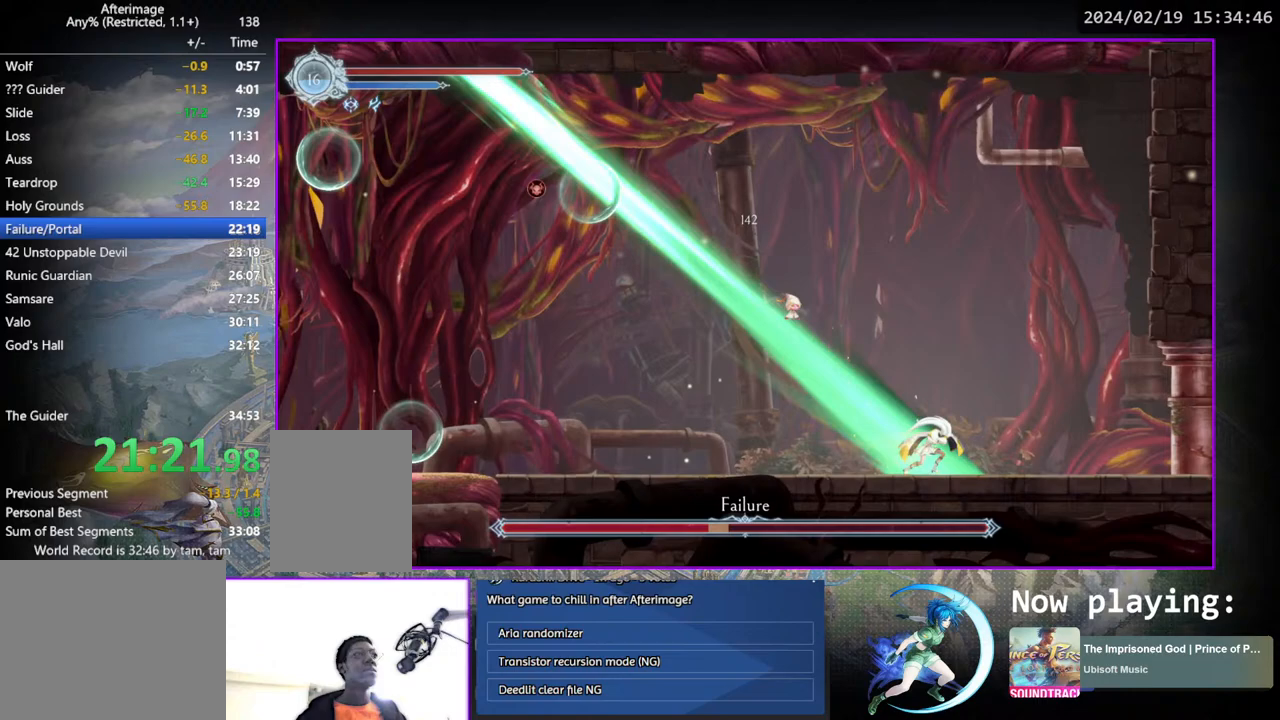
{"buttons": ["DPAD_DOWN", "DPAD_RIGHT"], "left_stick": "center", "right_stick": "center", "events": [[50, "DPAD_DOWN", "down"], [250, "DPAD_DOWN", "up"], [250, "DPAD_RIGHT", "up"], [367, "DPAD_RIGHT", "down"], [417, "DPAD_DOWN", "down"]]}
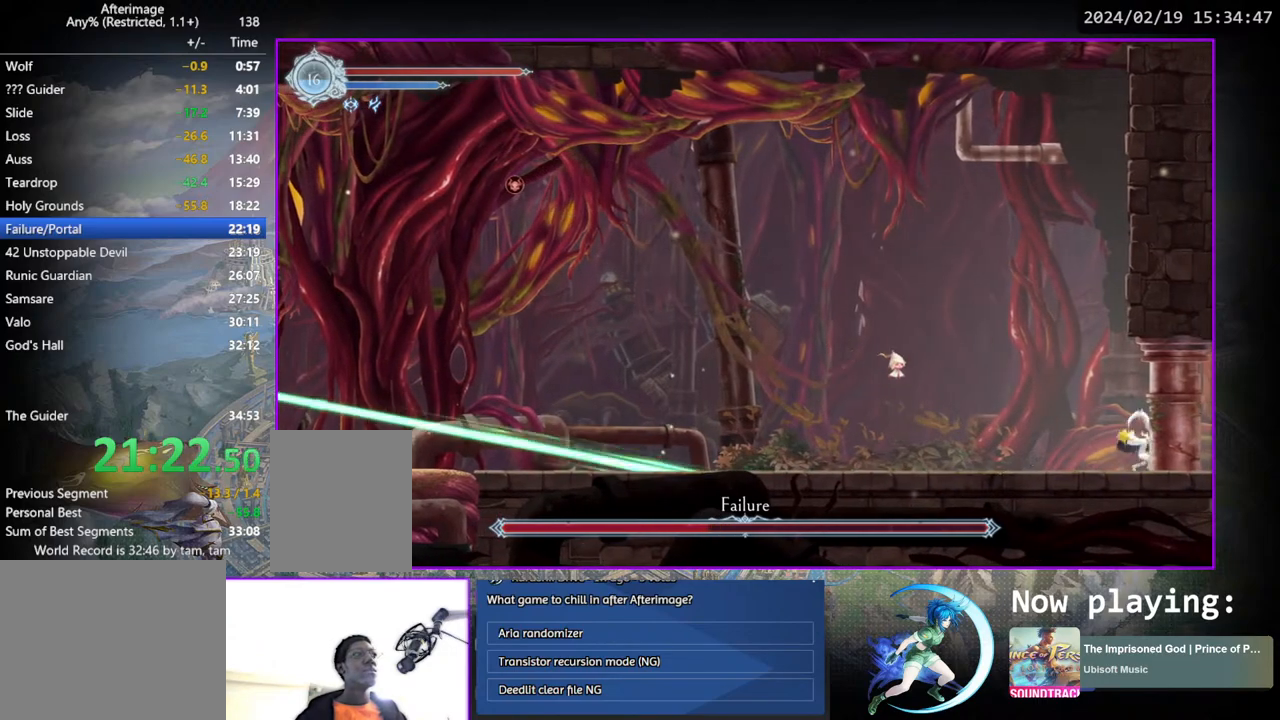
{"buttons": ["DPAD_DOWN", "DPAD_RIGHT"], "left_stick": "center", "right_stick": "center", "events": []}
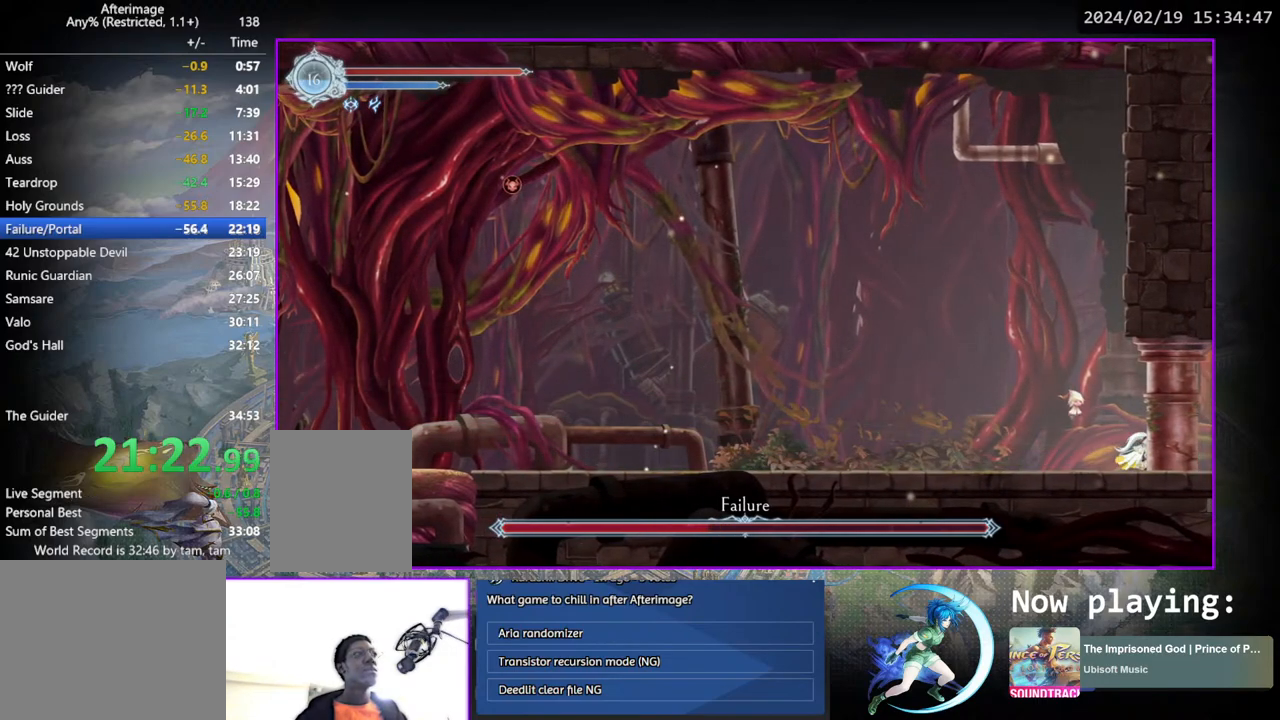
{"buttons": ["DPAD_DOWN", "DPAD_RIGHT"], "left_stick": "center", "right_stick": "center", "events": []}
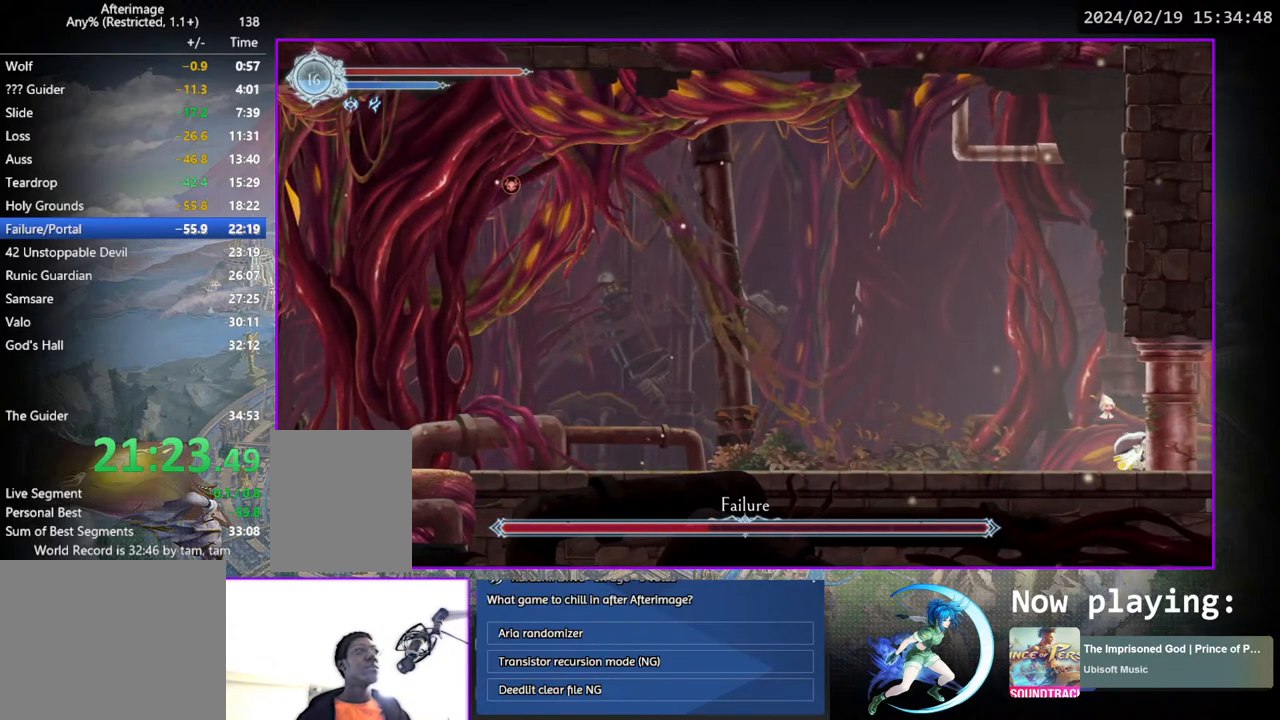
{"buttons": ["DPAD_DOWN", "DPAD_RIGHT"], "left_stick": "center", "right_stick": "center", "events": []}
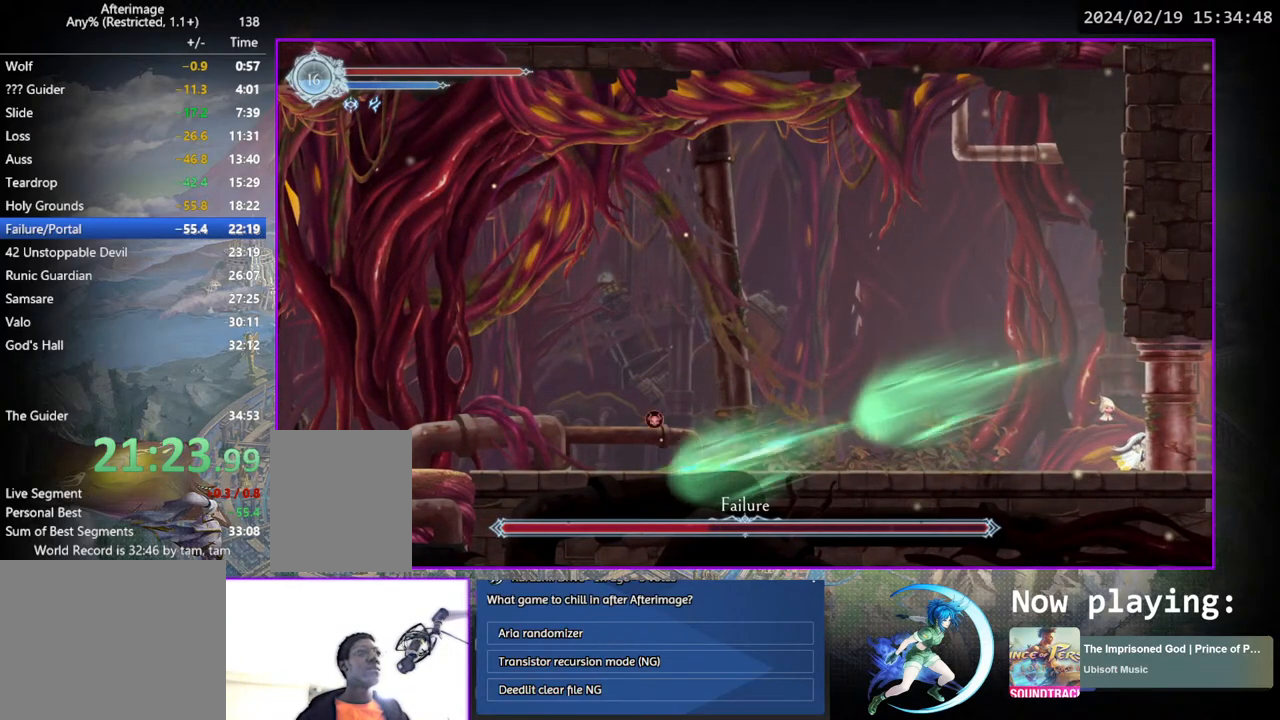
{"buttons": ["DPAD_DOWN", "DPAD_RIGHT"], "left_stick": "center", "right_stick": "center", "events": []}
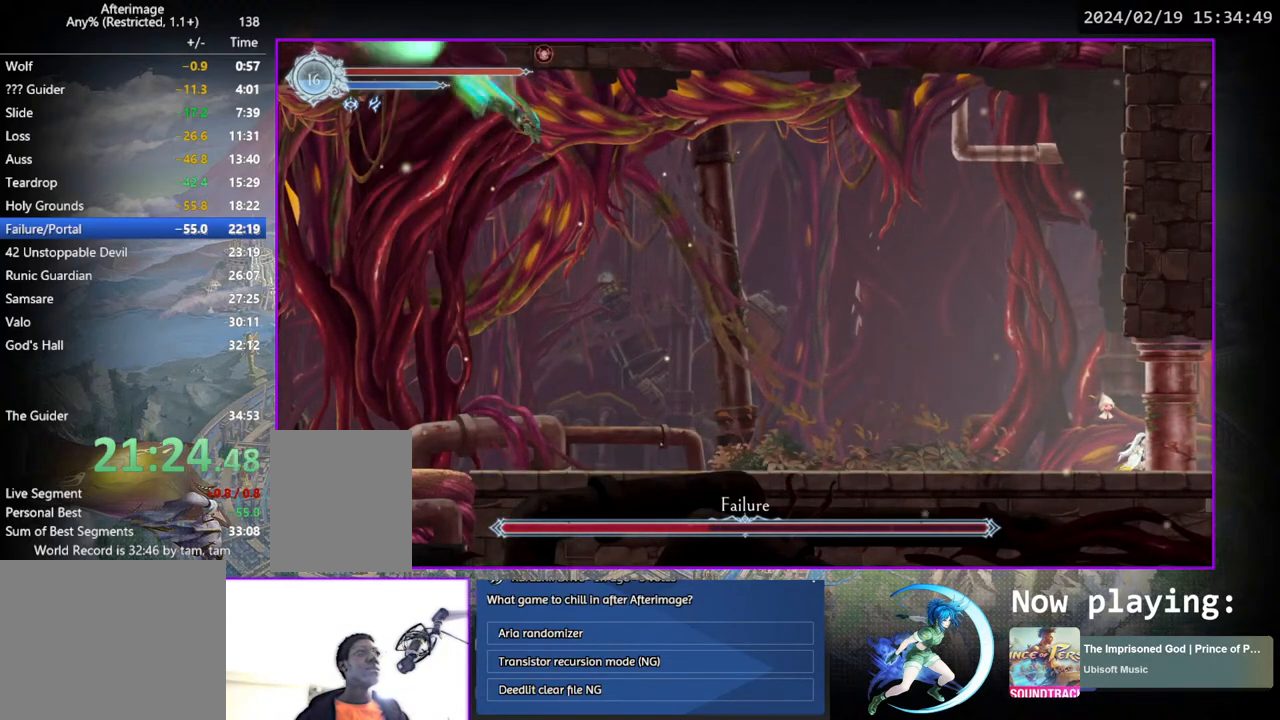
{"buttons": ["DPAD_DOWN", "DPAD_RIGHT"], "left_stick": "center", "right_stick": "center", "events": []}
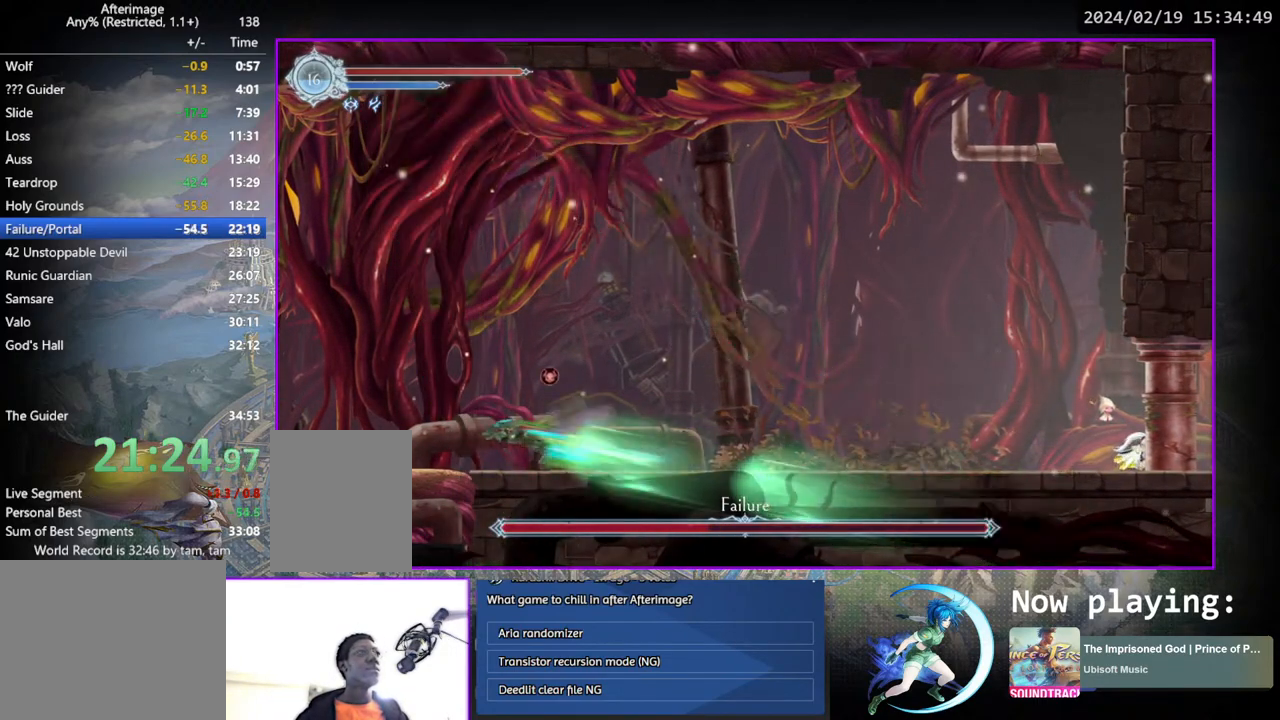
{"buttons": [], "left_stick": "center", "right_stick": "center", "events": [[217, "DPAD_RIGHT", "up"], [233, "DPAD_DOWN", "up"], [250, "DPAD_LEFT", "down"], [317, "CROSS", "down"], [383, "DPAD_LEFT", "up"], [500, "CROSS", "up"]]}
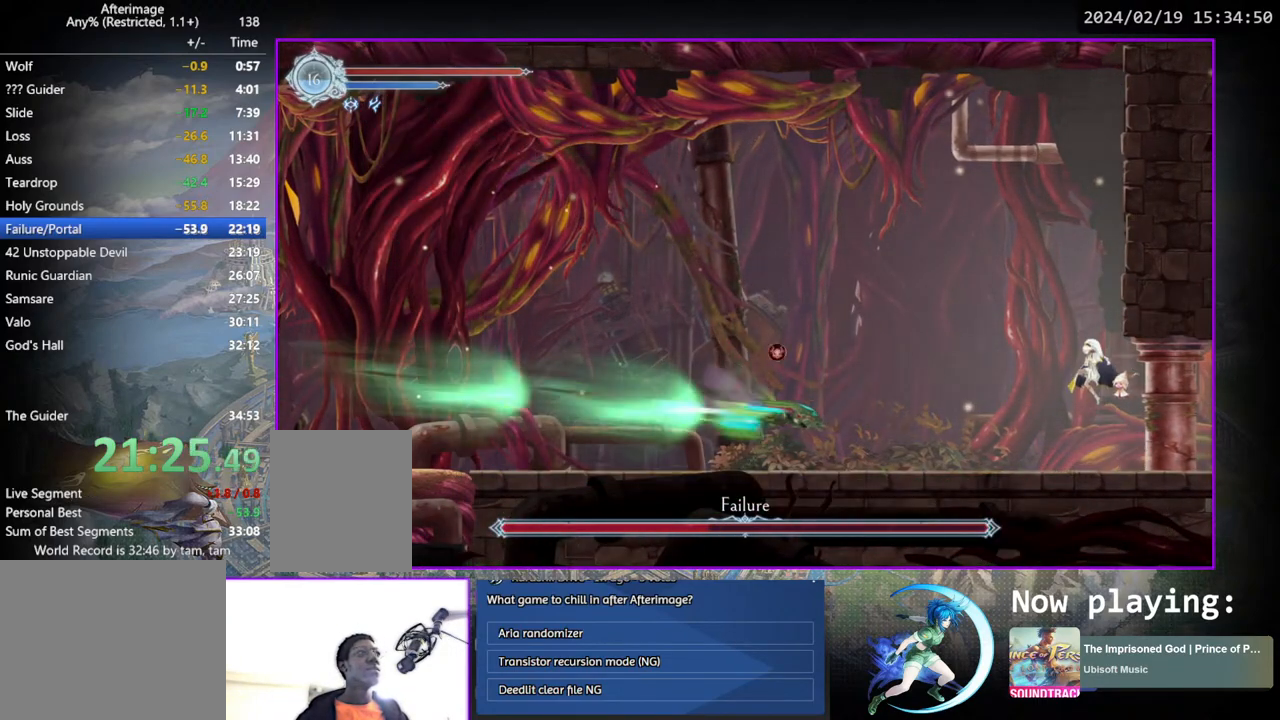
{"buttons": ["CROSS", "DPAD_DOWN"], "left_stick": "center", "right_stick": "center", "events": [[67, "CROSS", "down"], [100, "DPAD_LEFT", "down"], [250, "CROSS", "up"], [383, "DPAD_DOWN", "down"], [400, "DPAD_LEFT", "up"], [433, "CROSS", "down"]]}
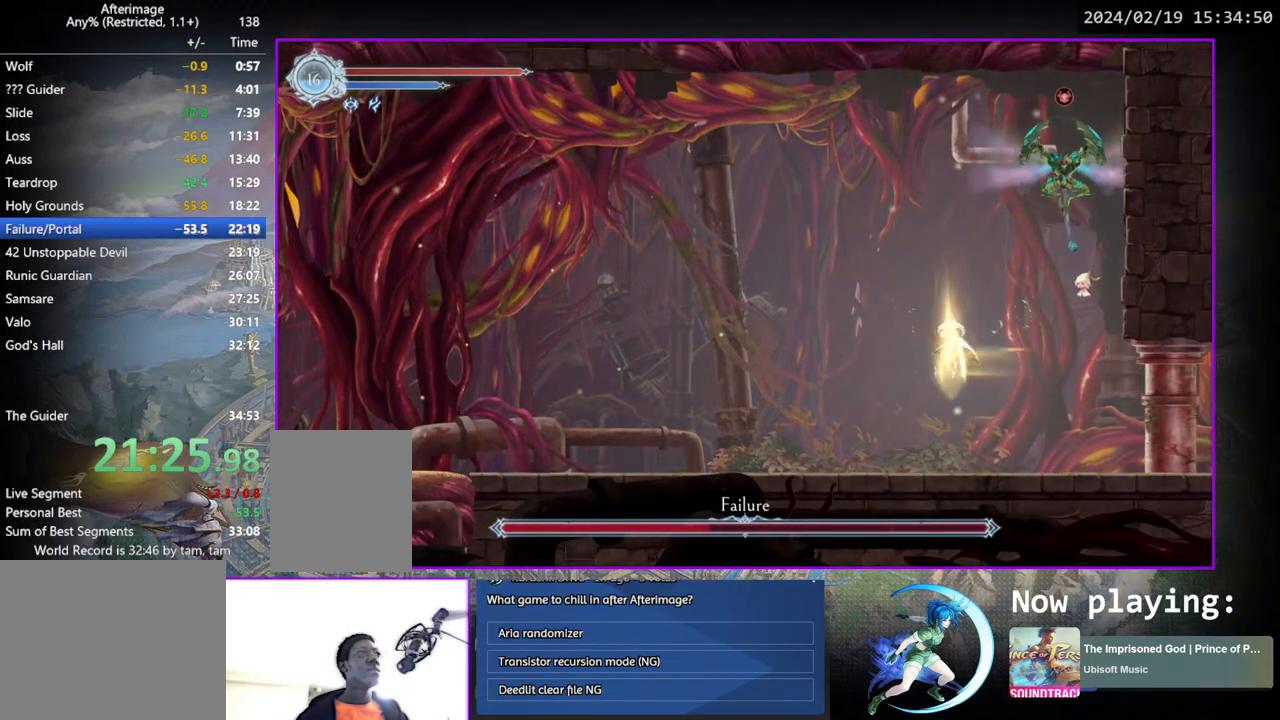
{"buttons": [], "left_stick": "center", "right_stick": "center", "events": [[50, "CROSS", "up"], [50, "DPAD_DOWN", "up"], [117, "DPAD_LEFT", "down"], [433, "DPAD_LEFT", "up"]]}
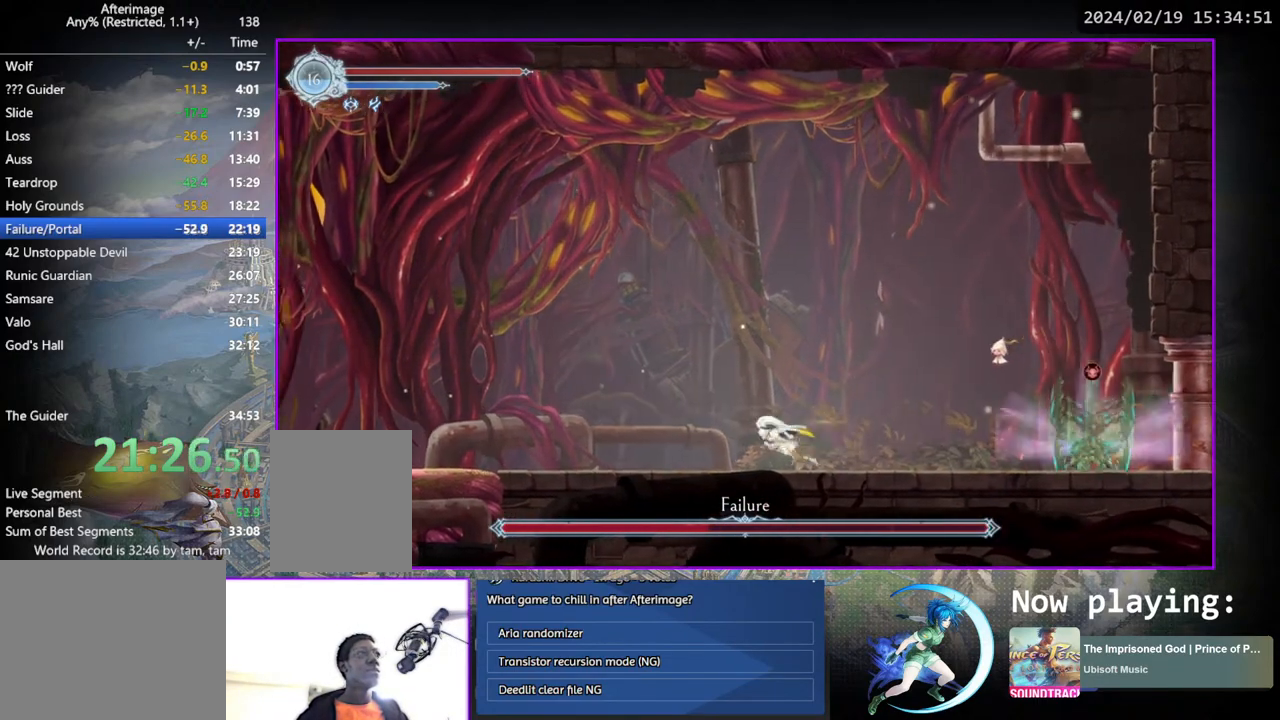
{"buttons": [], "left_stick": "center", "right_stick": "center", "events": []}
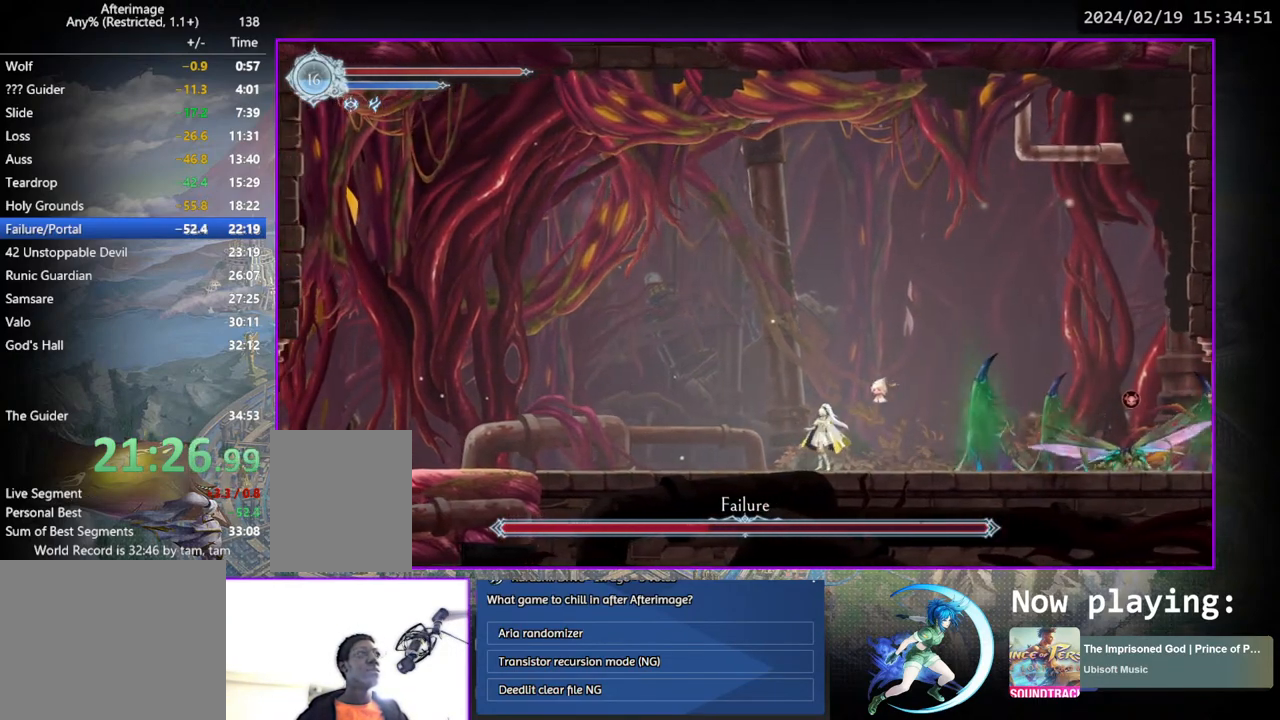
{"buttons": ["TRIANGLE"], "left_stick": "center", "right_stick": "center", "events": [[100, "DPAD_RIGHT", "down"], [433, "DPAD_RIGHT", "up"], [450, "TRIANGLE", "down"]]}
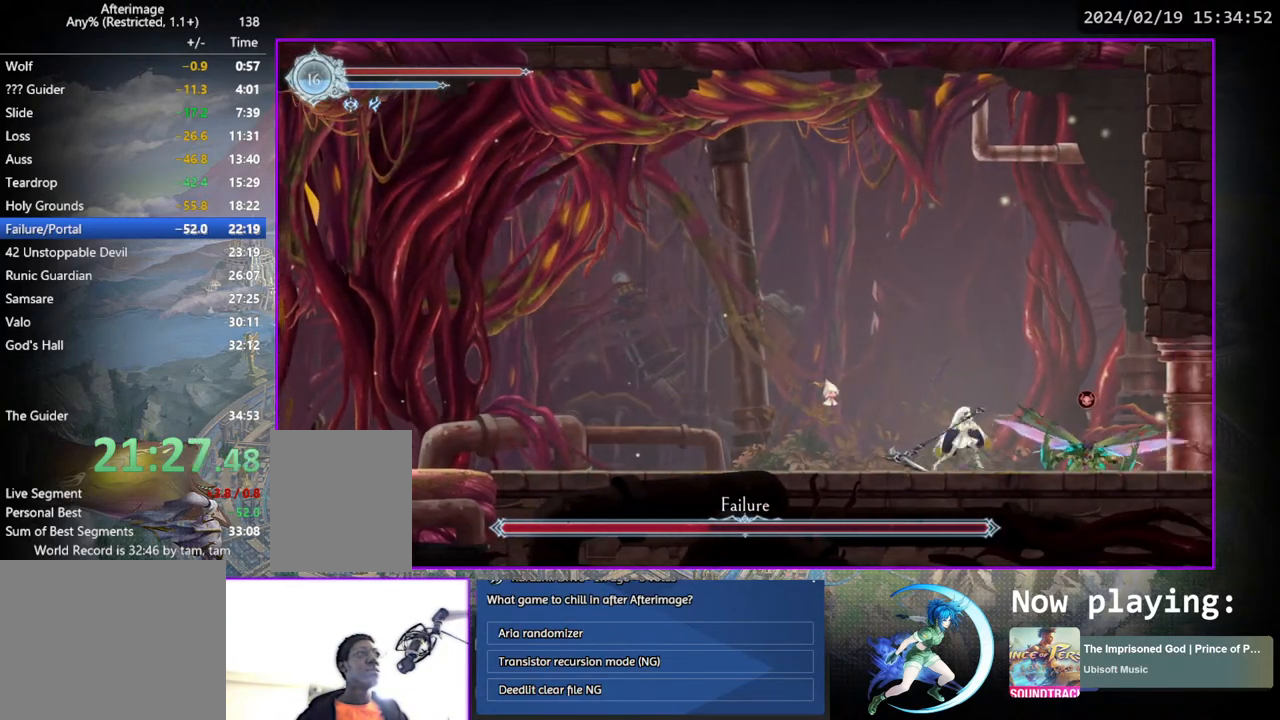
{"buttons": ["TRIANGLE"], "left_stick": "center", "right_stick": "center", "events": [[117, "DPAD_DOWN", "down"], [117, "TRIANGLE", "up"], [183, "DPAD_DOWN", "up"], [183, "TRIANGLE", "down"], [367, "TRIANGLE", "up"], [383, "DPAD_DOWN", "down"], [417, "DPAD_DOWN", "up"], [450, "TRIANGLE", "down"]]}
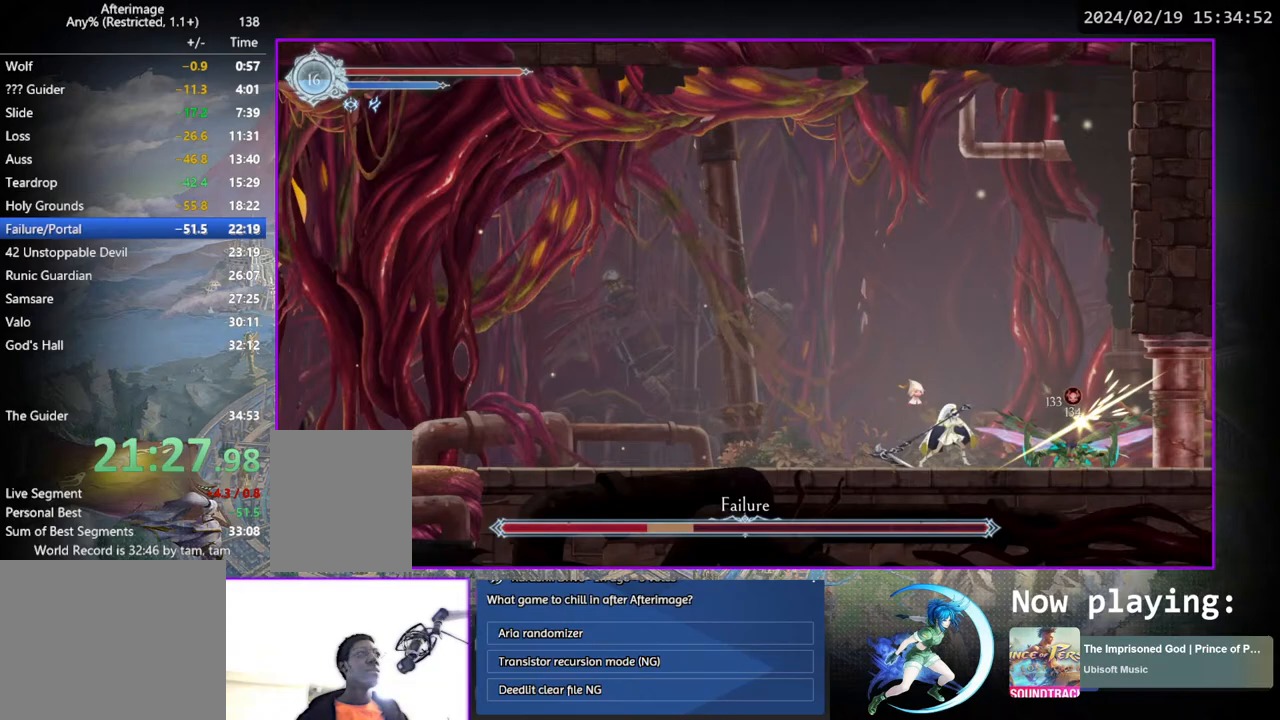
{"buttons": ["TRIANGLE"], "left_stick": "center", "right_stick": "center", "events": [[100, "TRIANGLE", "up"], [133, "DPAD_DOWN", "down"], [150, "DPAD_DOWN", "up"], [183, "TRIANGLE", "down"], [333, "DPAD_DOWN", "down"], [350, "TRIANGLE", "up"], [400, "DPAD_DOWN", "up"], [417, "TRIANGLE", "down"]]}
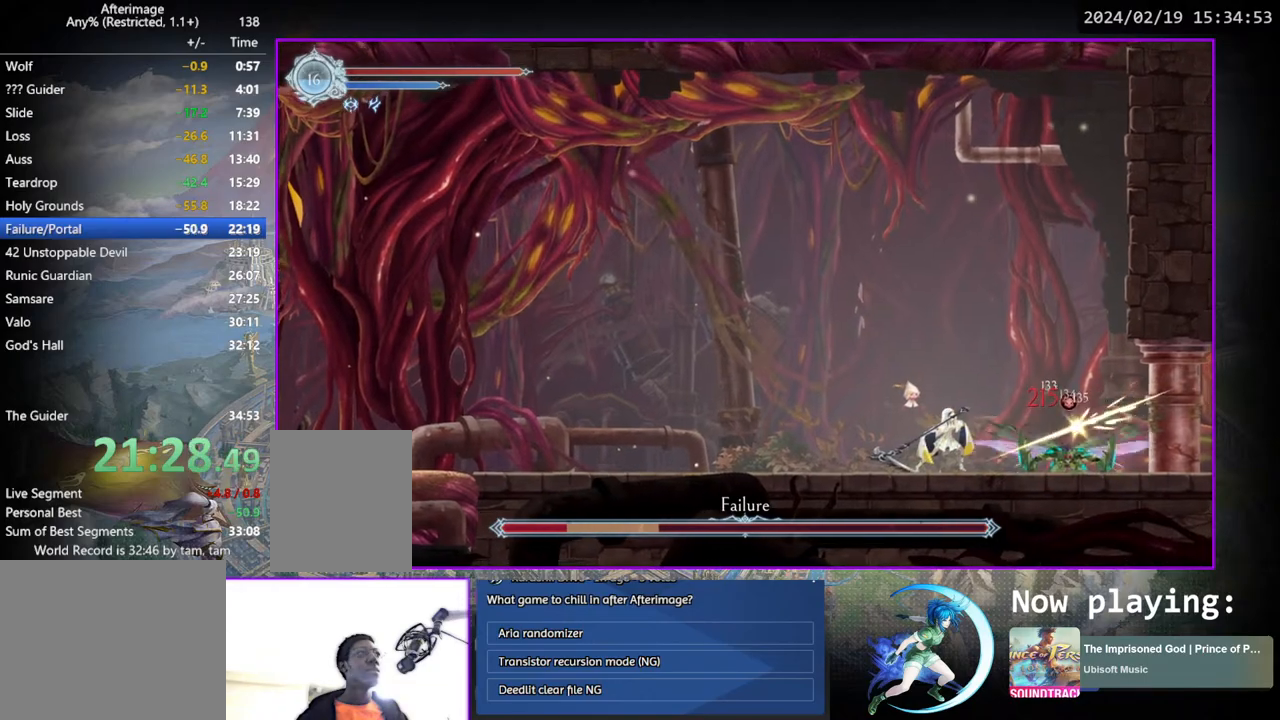
{"buttons": ["TRIANGLE"], "left_stick": "center", "right_stick": "center", "events": [[50, "TRIANGLE", "up"], [100, "DPAD_DOWN", "down"], [150, "DPAD_DOWN", "up"], [150, "TRIANGLE", "down"], [283, "TRIANGLE", "up"], [367, "DPAD_DOWN", "down"], [383, "TRIANGLE", "down"], [417, "DPAD_DOWN", "up"]]}
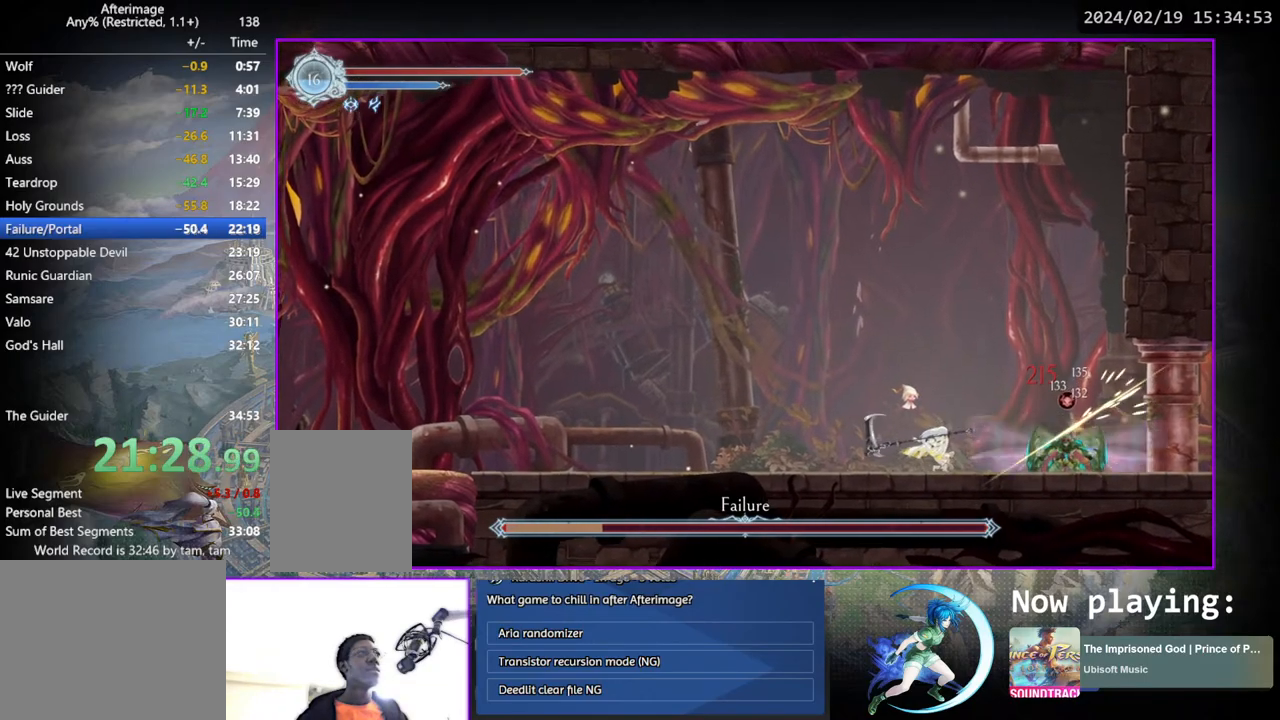
{"buttons": ["DPAD_RIGHT"], "left_stick": "center", "right_stick": "center", "events": [[33, "TRIANGLE", "up"], [117, "DPAD_DOWN", "down"], [150, "TRIANGLE", "down"], [167, "DPAD_DOWN", "up"], [267, "TRIANGLE", "up"], [467, "DPAD_RIGHT", "down"]]}
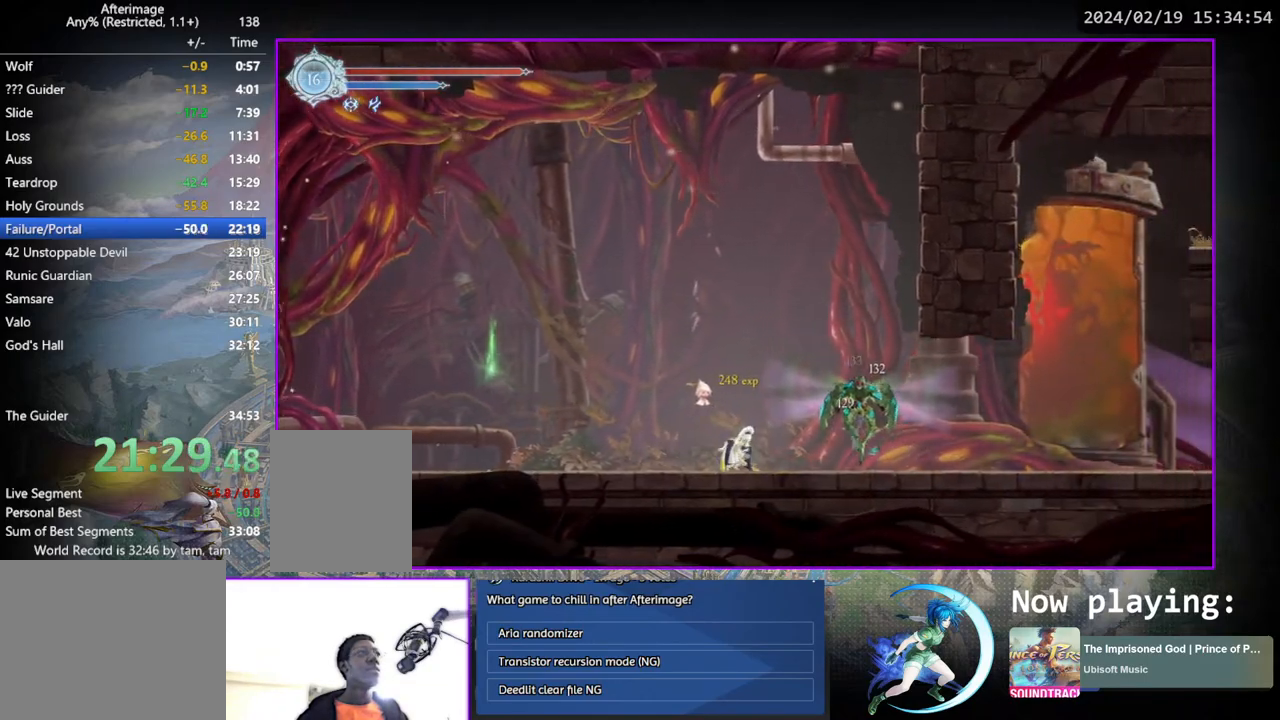
{"buttons": ["DPAD_RIGHT"], "left_stick": "center", "right_stick": "center", "events": [[100, "DPAD_DOWN", "down"], [217, "DPAD_RIGHT", "up"], [250, "DPAD_DOWN", "up"], [400, "DPAD_RIGHT", "down"]]}
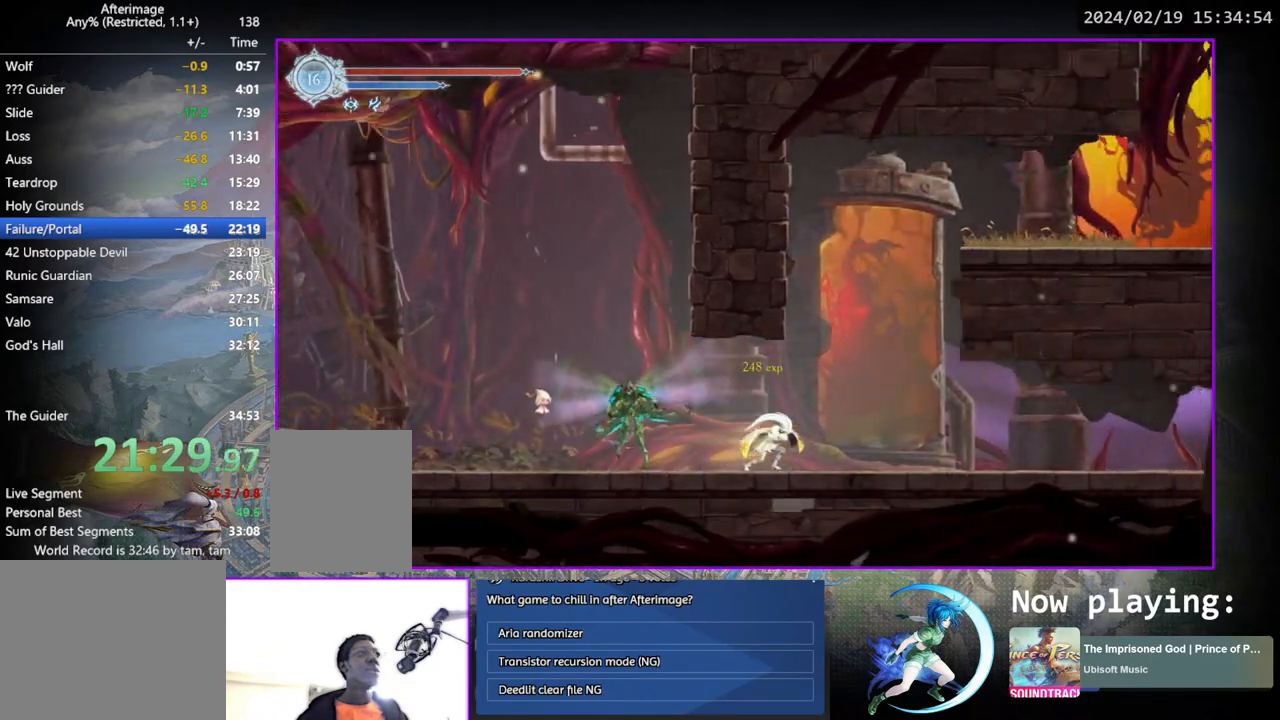
{"buttons": ["DPAD_DOWN", "DPAD_RIGHT"], "left_stick": "center", "right_stick": "center", "events": [[33, "DPAD_DOWN", "down"], [150, "DPAD_RIGHT", "up"], [167, "DPAD_DOWN", "up"], [350, "DPAD_RIGHT", "down"], [483, "DPAD_DOWN", "down"]]}
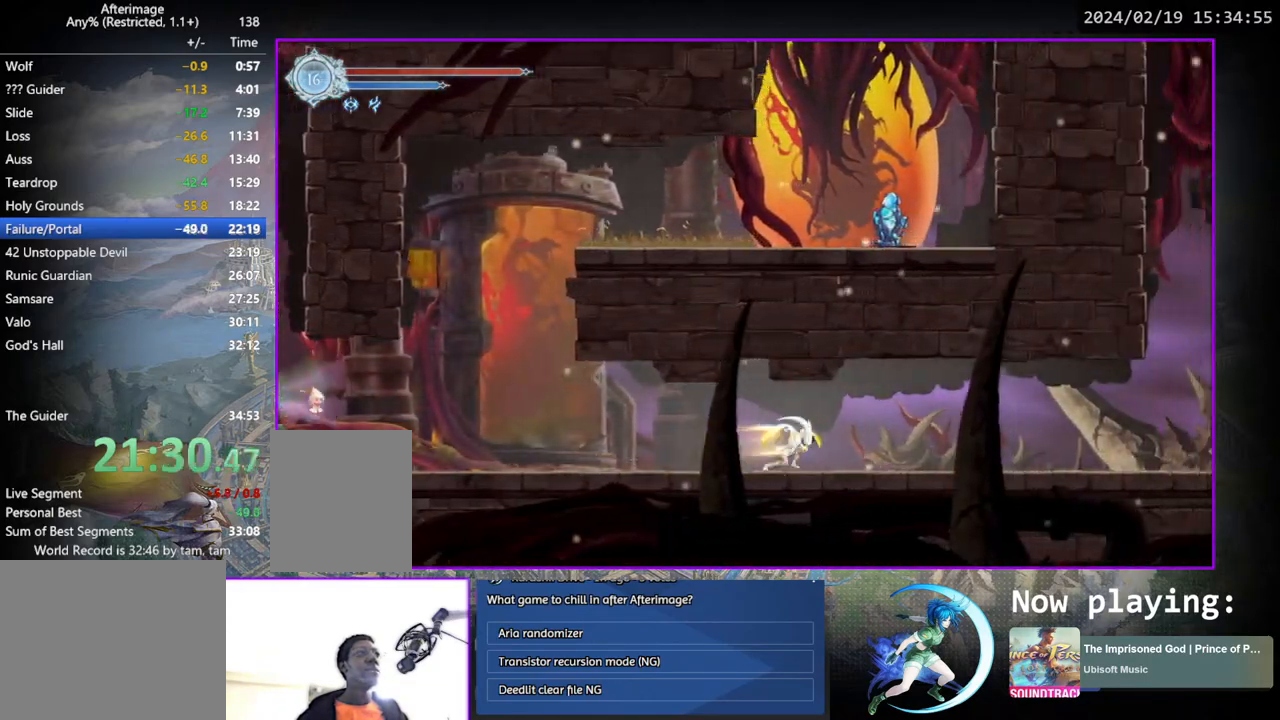
{"buttons": ["DPAD_RIGHT"], "left_stick": "center", "right_stick": "center", "events": [[100, "DPAD_RIGHT", "up"], [150, "DPAD_DOWN", "up"], [283, "DPAD_RIGHT", "down"]]}
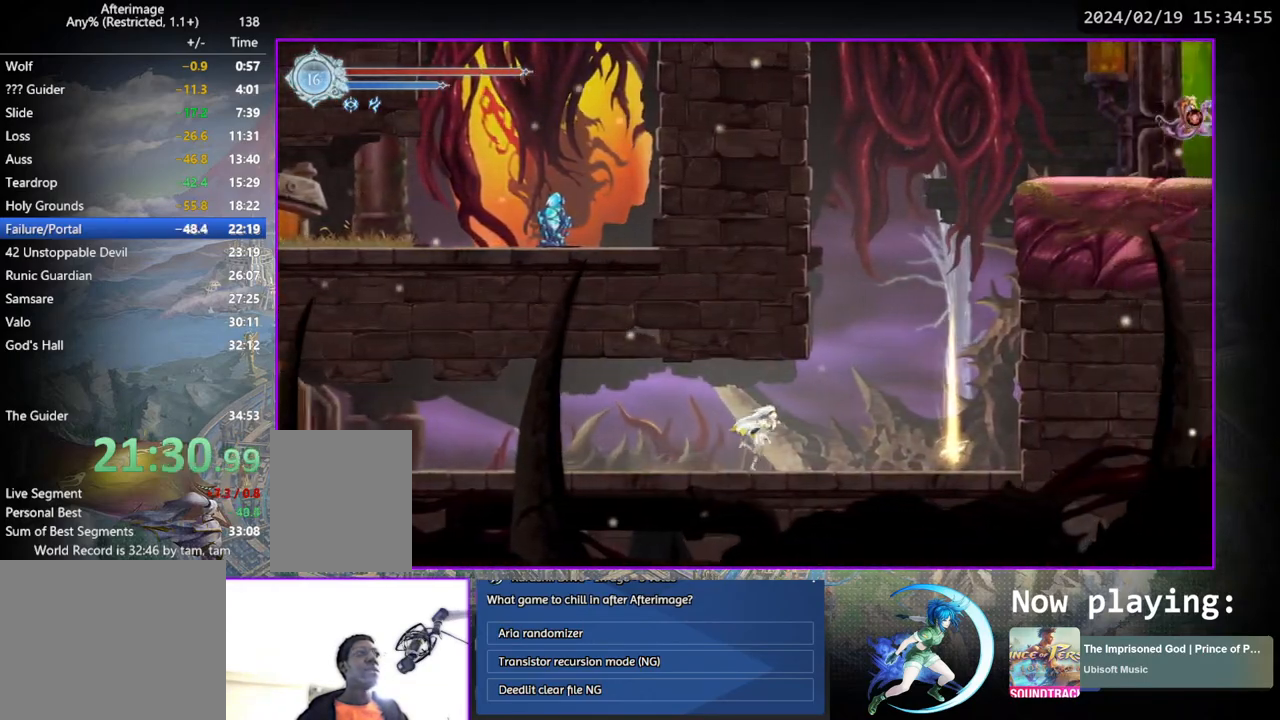
{"buttons": ["DPAD_RIGHT"], "left_stick": "center", "right_stick": "center", "events": []}
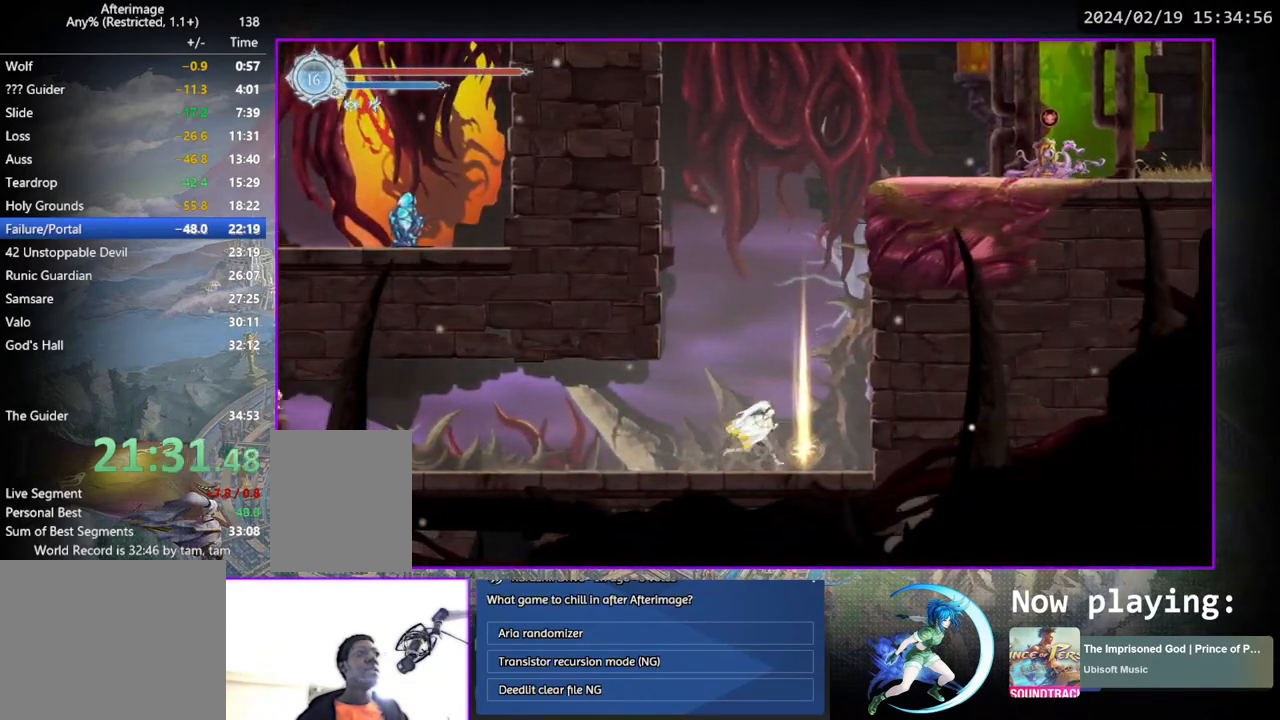
{"buttons": ["TOUCHPAD"], "left_stick": "center", "right_stick": "center", "events": [[133, "DPAD_RIGHT", "up"], [217, "DPAD_UP", "down"], [283, "CROSS", "down"], [300, "DPAD_UP", "up"], [333, "CROSS", "up"], [417, "TOUCHPAD", "down"]]}
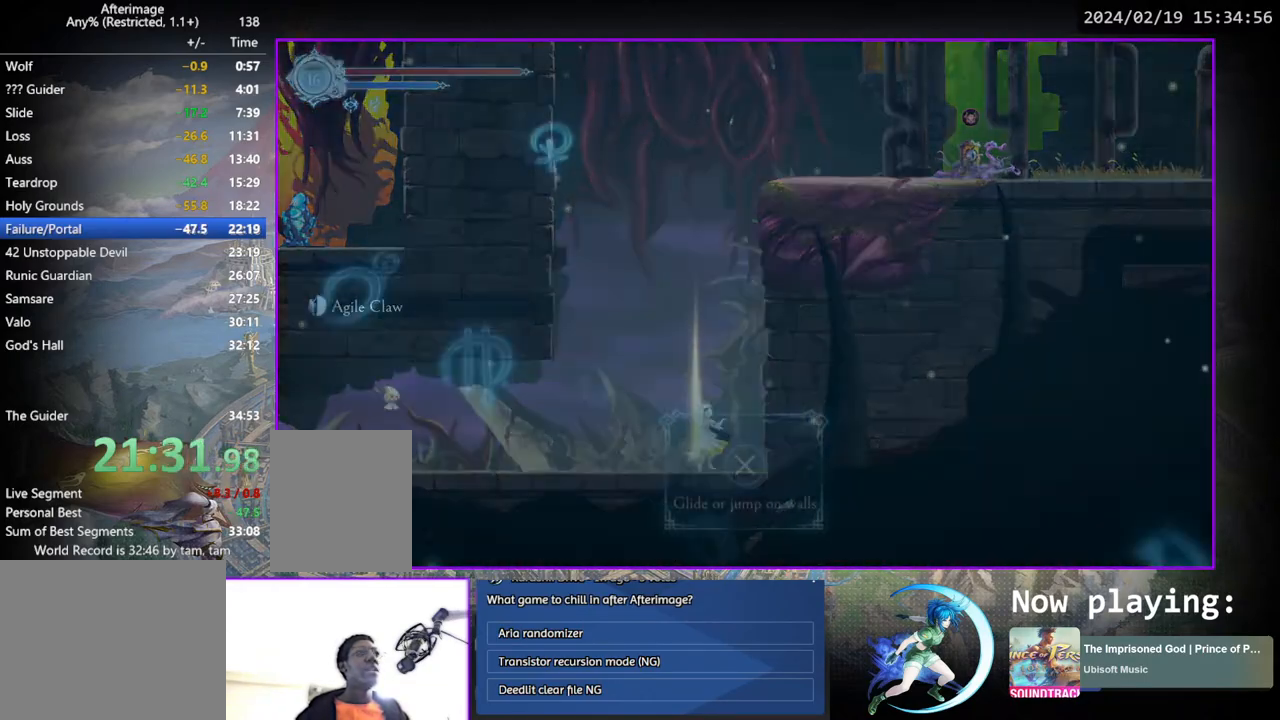
{"buttons": ["DPAD_LEFT"], "left_stick": "center", "right_stick": "center", "events": [[50, "TOUCHPAD", "up"], [233, "DPAD_LEFT", "down"]]}
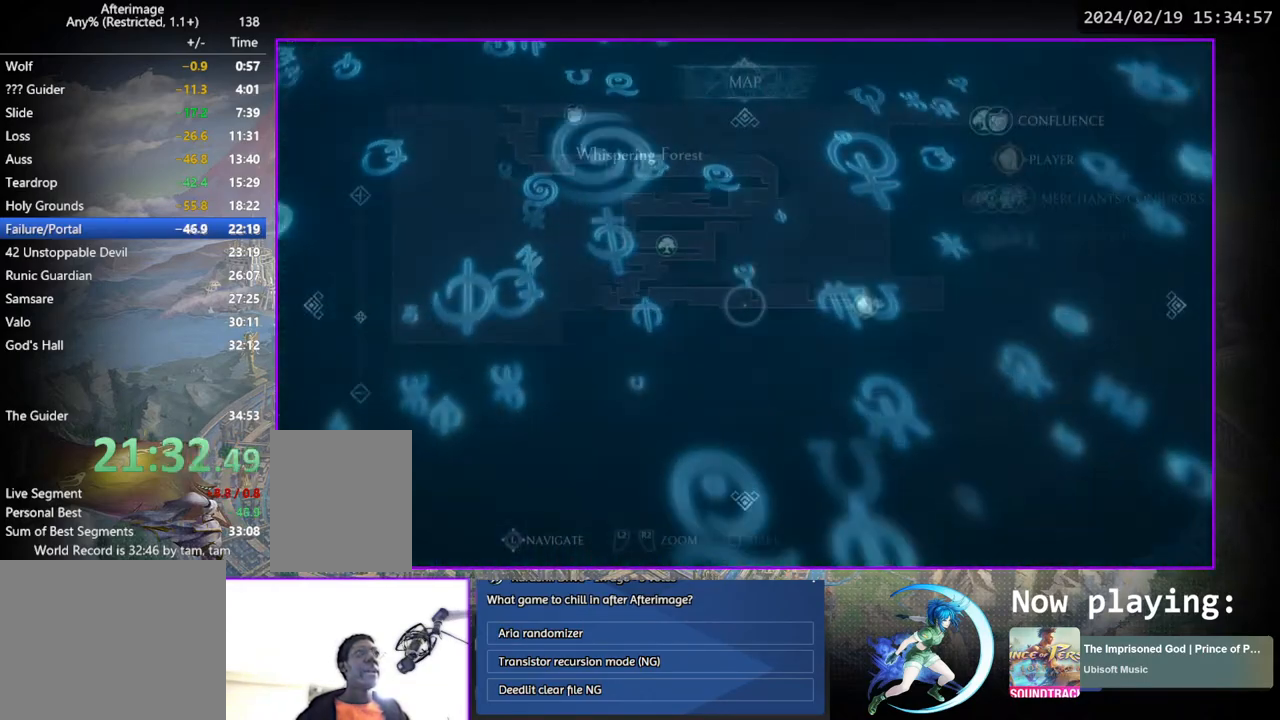
{"buttons": ["DPAD_UP"], "left_stick": "center", "right_stick": "center", "events": [[183, "DPAD_UP", "down"], [467, "DPAD_LEFT", "up"]]}
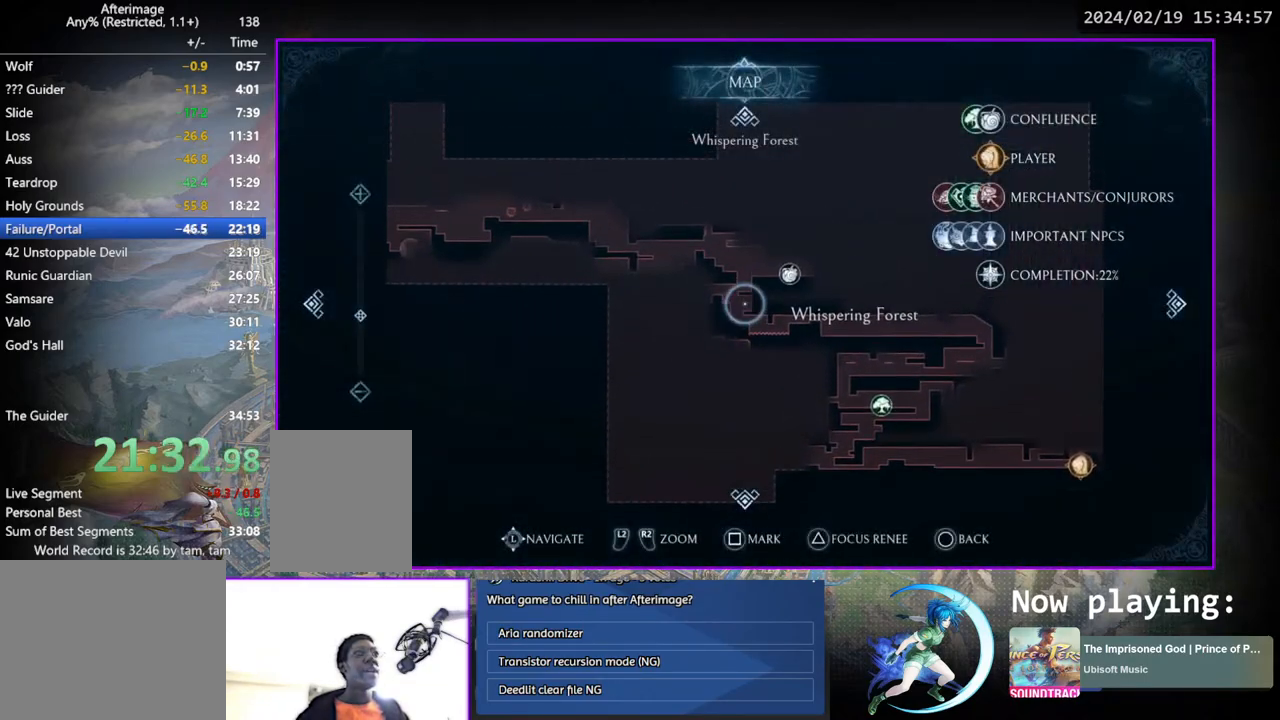
{"buttons": [], "left_stick": "center", "right_stick": "center", "events": [[83, "DPAD_UP", "up"], [150, "DPAD_RIGHT", "down"], [233, "DPAD_RIGHT", "up"]]}
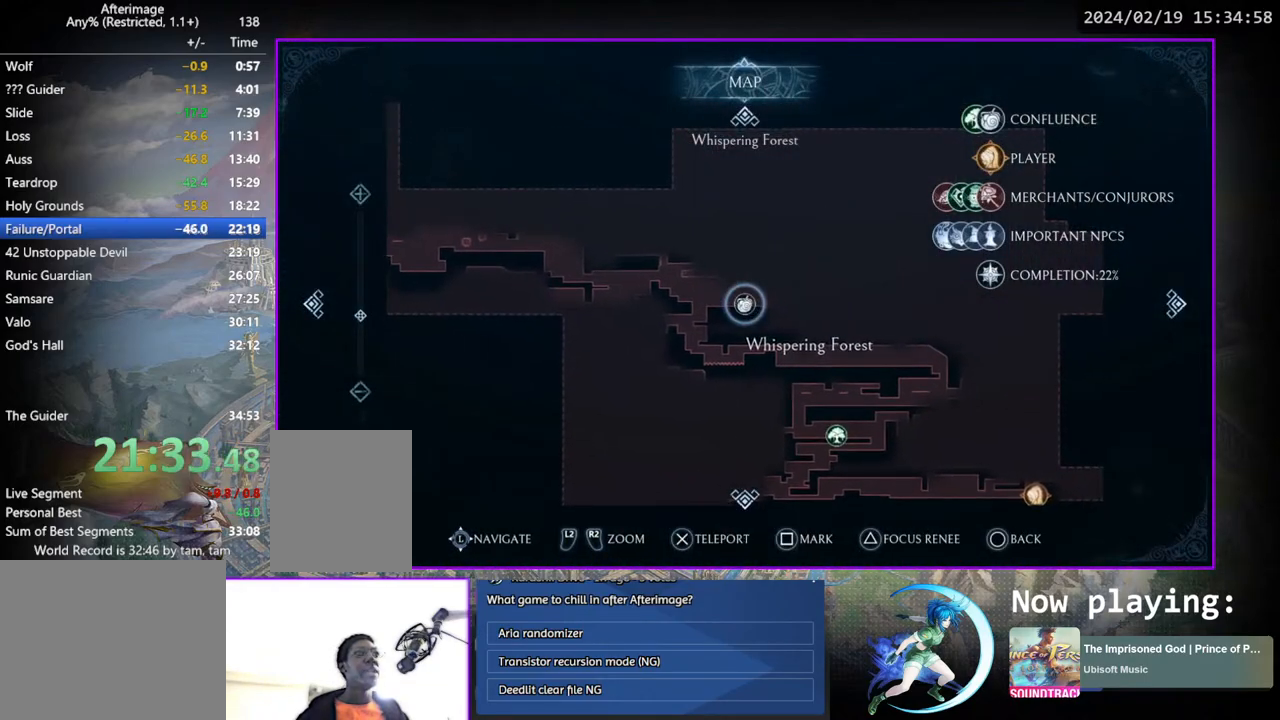
{"buttons": [], "left_stick": "center", "right_stick": "center", "events": [[67, "CROSS", "down"], [133, "CROSS", "up"], [200, "CROSS", "down"], [250, "CROSS", "up"]]}